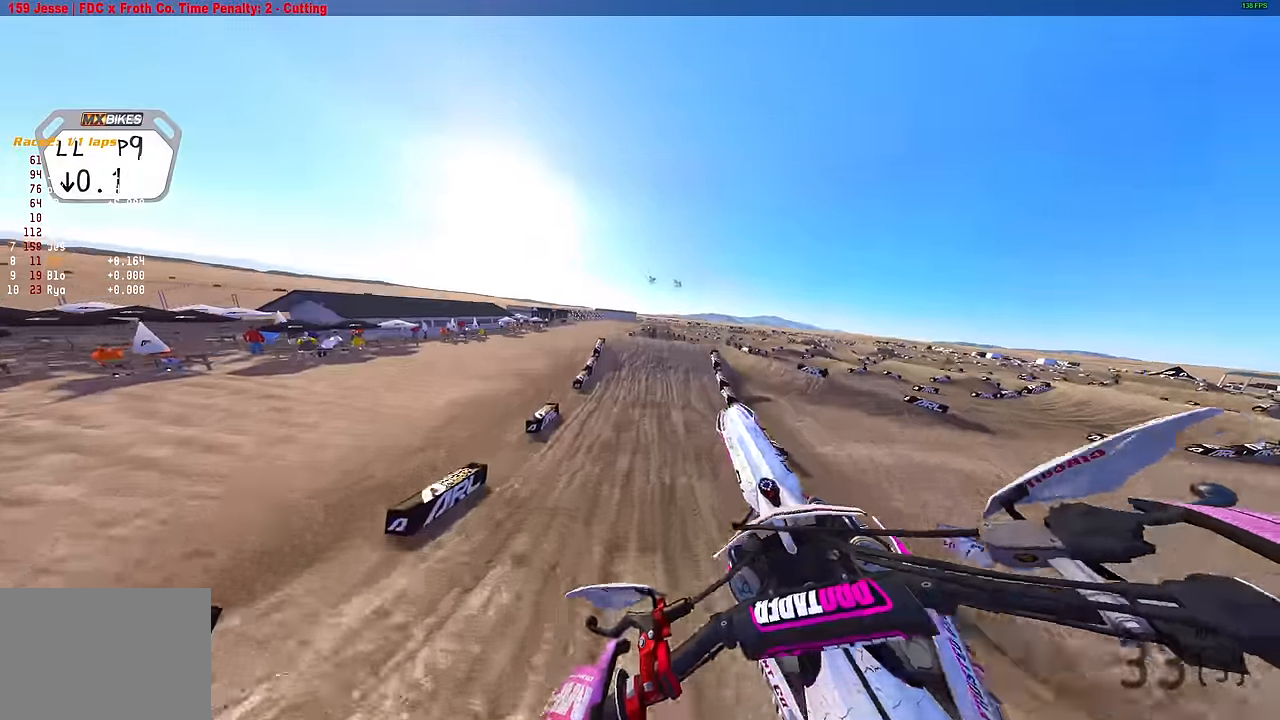
Gameplay with a controller (PlayStation layout); each line is a JSON object with the inputs held at the frame after it. "events" lists button and stick changes between this image and that frame as [ms after this image, input, new state], when the widget could be followed in between.
{"buttons": ["R2"], "left_stick": "up-right", "right_stick": "up-right", "events": [[133, "R2", "down"], [167, "left_stick", "up-right"], [367, "right_stick", "up-right"]]}
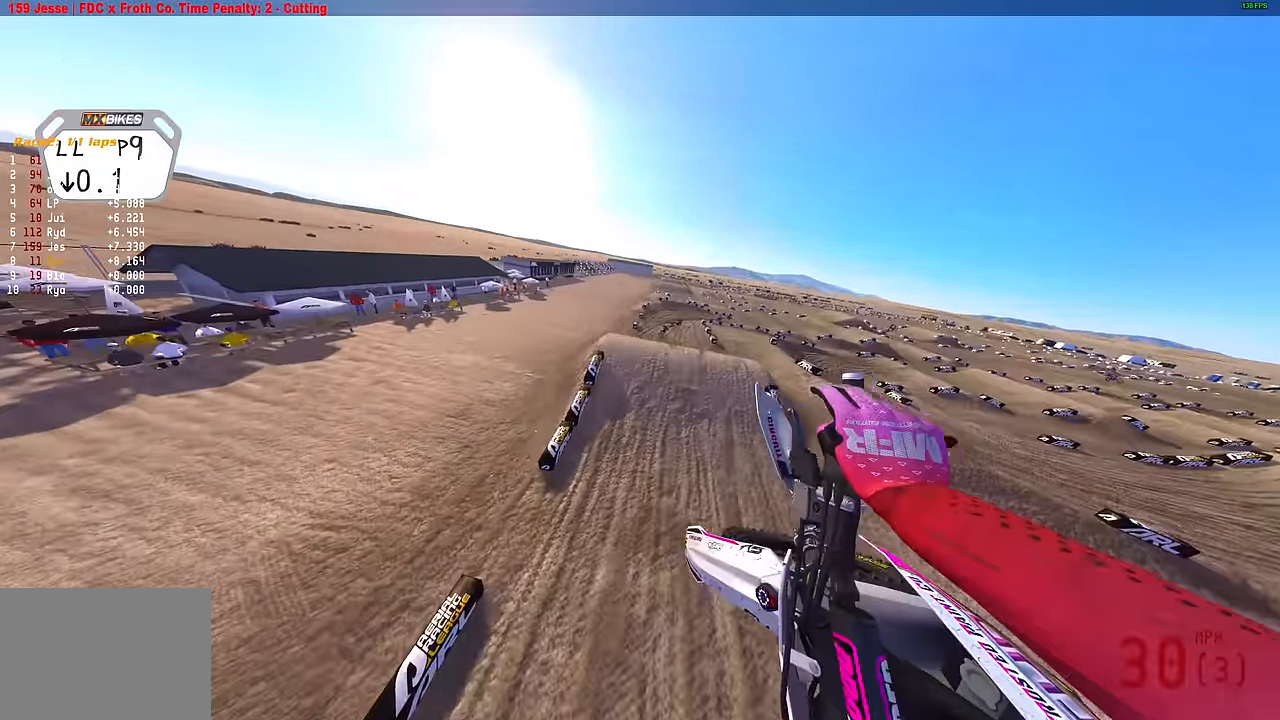
{"buttons": ["R2"], "left_stick": "up-right", "right_stick": "up-right", "events": []}
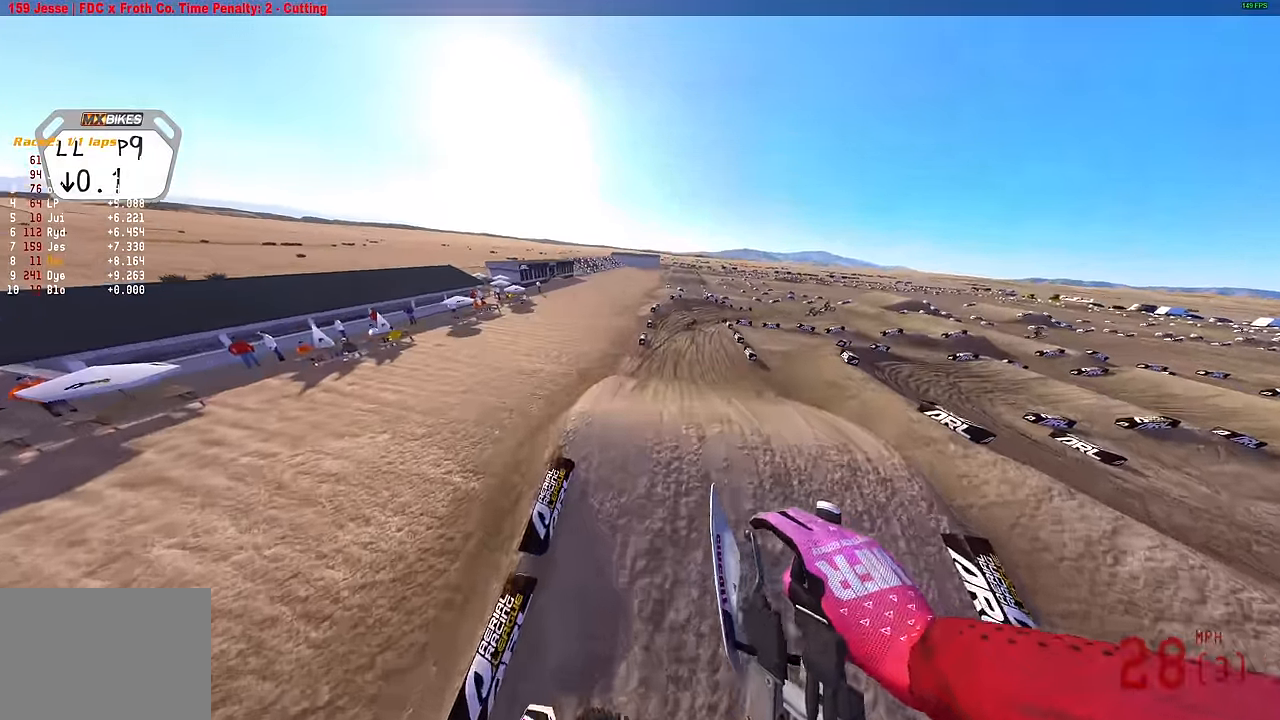
{"buttons": ["R2"], "left_stick": "up-right", "right_stick": "up-right", "events": []}
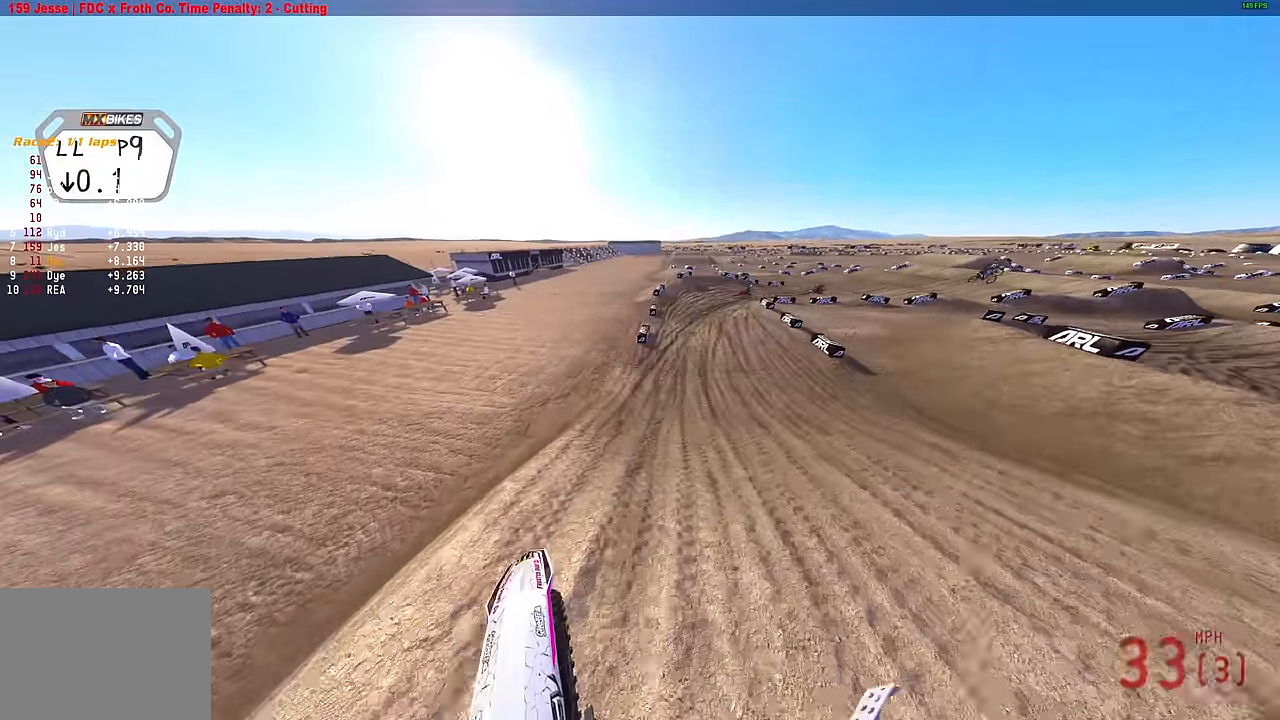
{"buttons": ["R2"], "left_stick": "up-right", "right_stick": "up", "events": [[317, "right_stick", "up"]]}
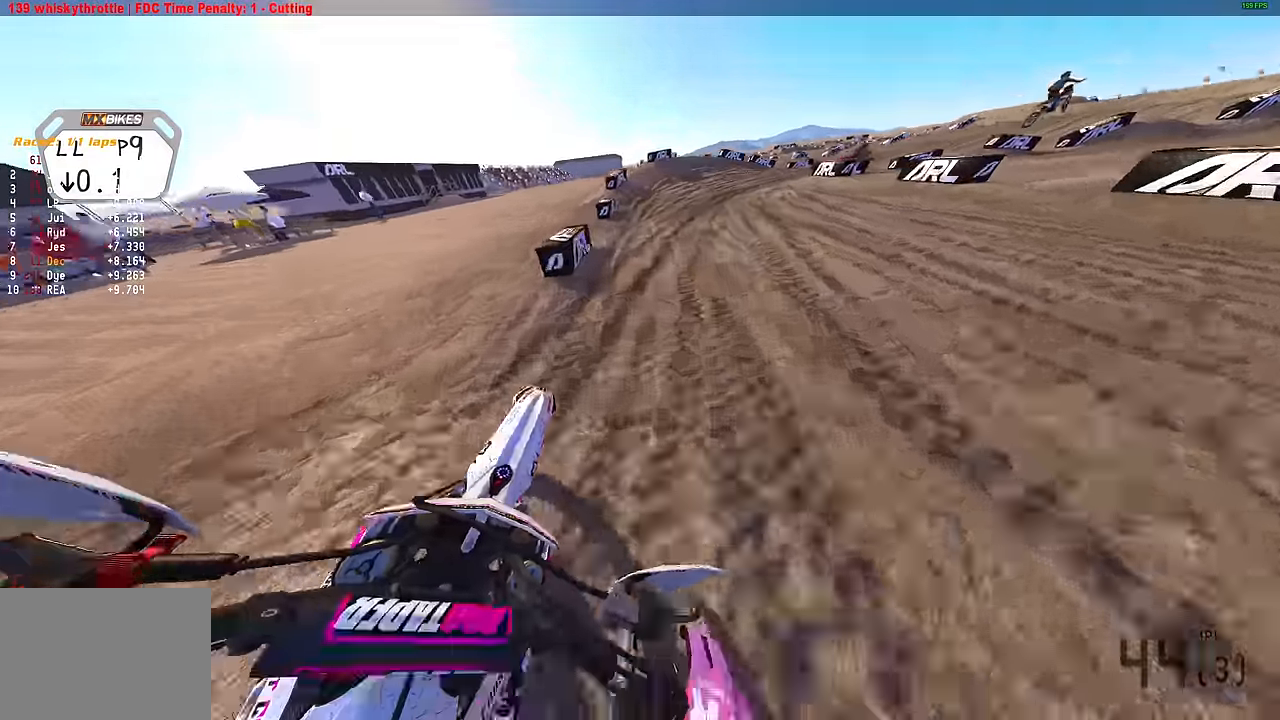
{"buttons": ["R2"], "left_stick": "up-right", "right_stick": "up-left", "events": [[83, "R2", "up"], [133, "right_stick", "up-left"], [217, "R2", "down"], [333, "R2", "up"], [500, "R2", "down"]]}
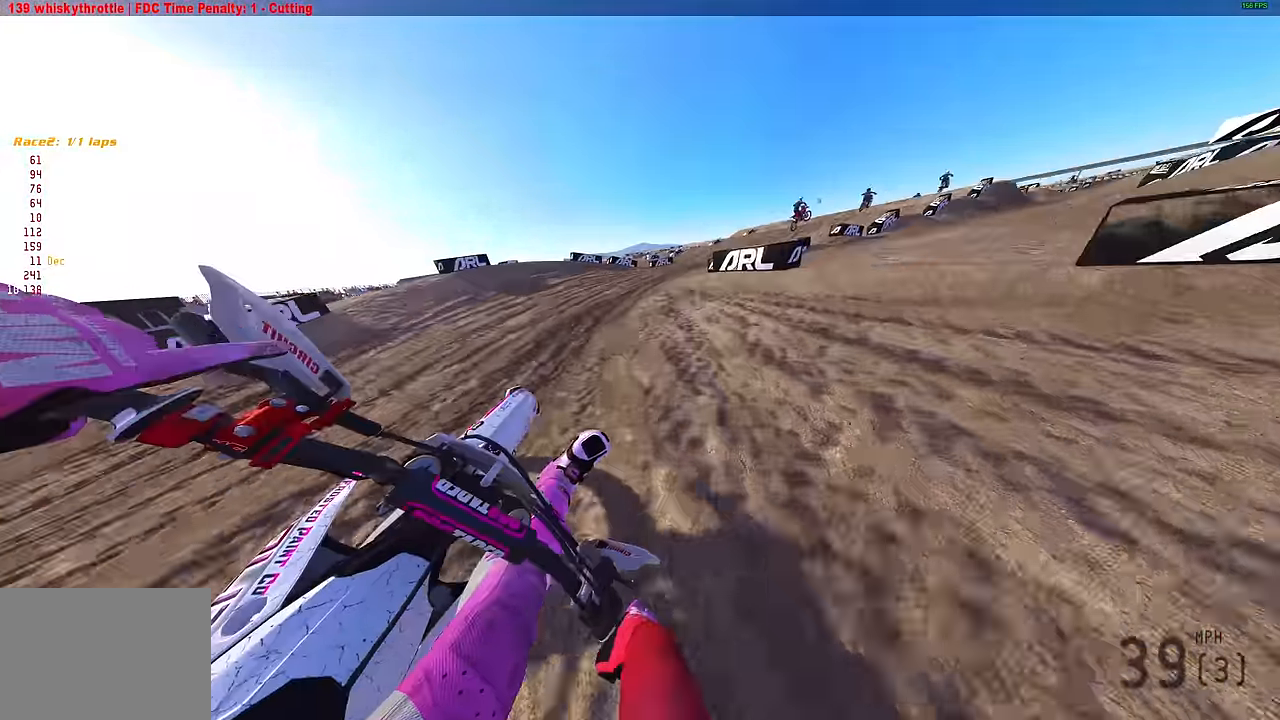
{"buttons": ["R2"], "left_stick": "up-right", "right_stick": "up-left", "events": []}
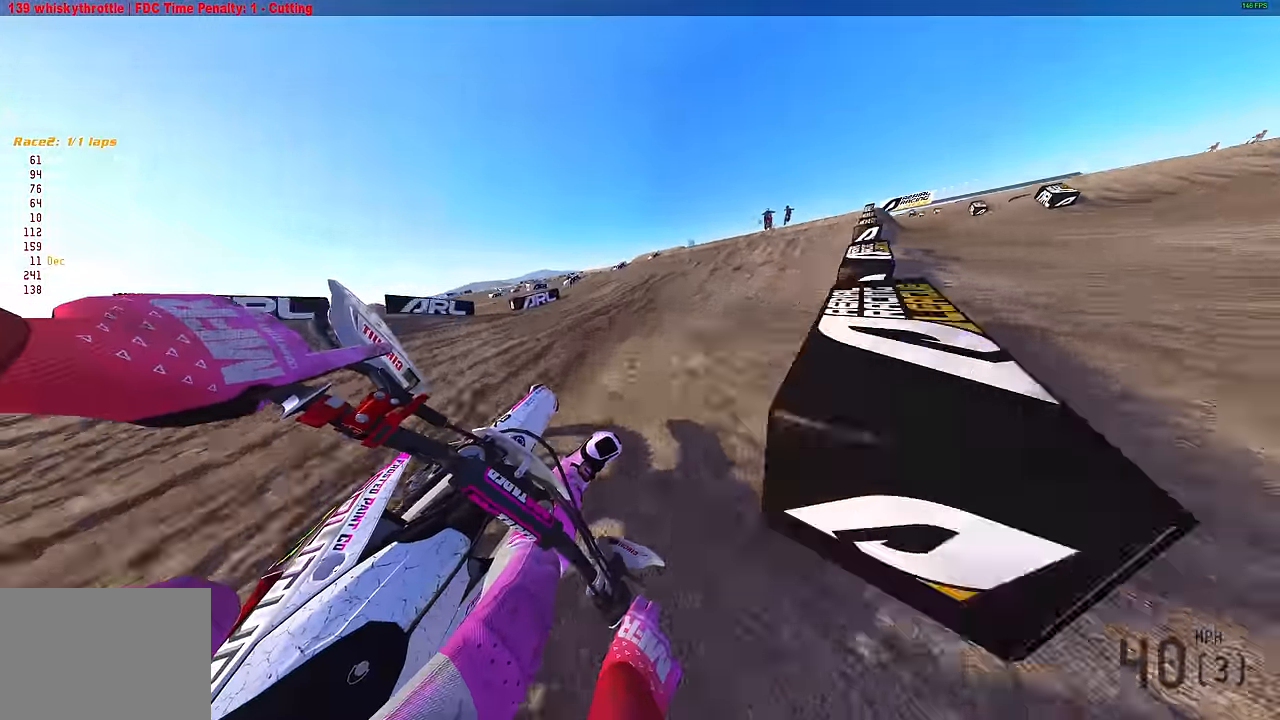
{"buttons": ["R2"], "left_stick": "up-right", "right_stick": "center", "events": [[167, "right_stick", "left"], [300, "right_stick", "down-left"], [450, "right_stick", "center"]]}
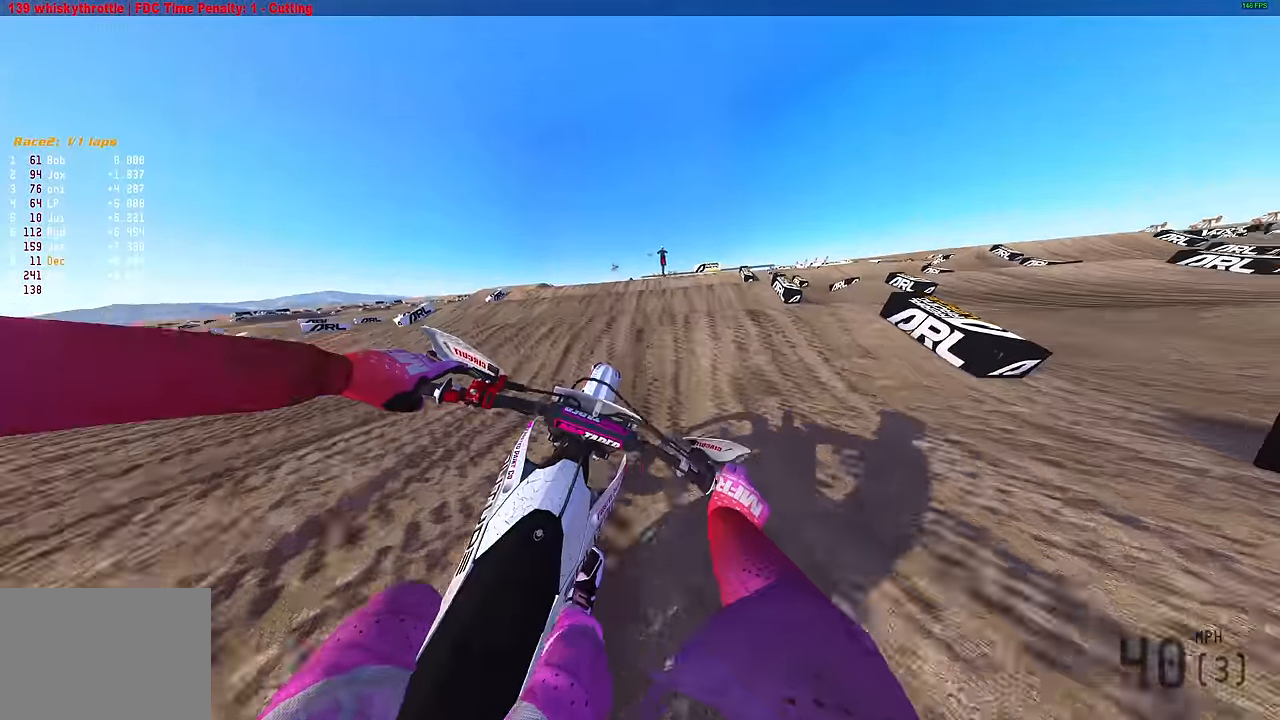
{"buttons": ["R2"], "left_stick": "up-right", "right_stick": "down", "events": [[67, "right_stick", "up"], [117, "R2", "up"], [217, "R2", "down"], [267, "R2", "up"], [317, "R2", "down"], [317, "right_stick", "center"], [450, "right_stick", "down"]]}
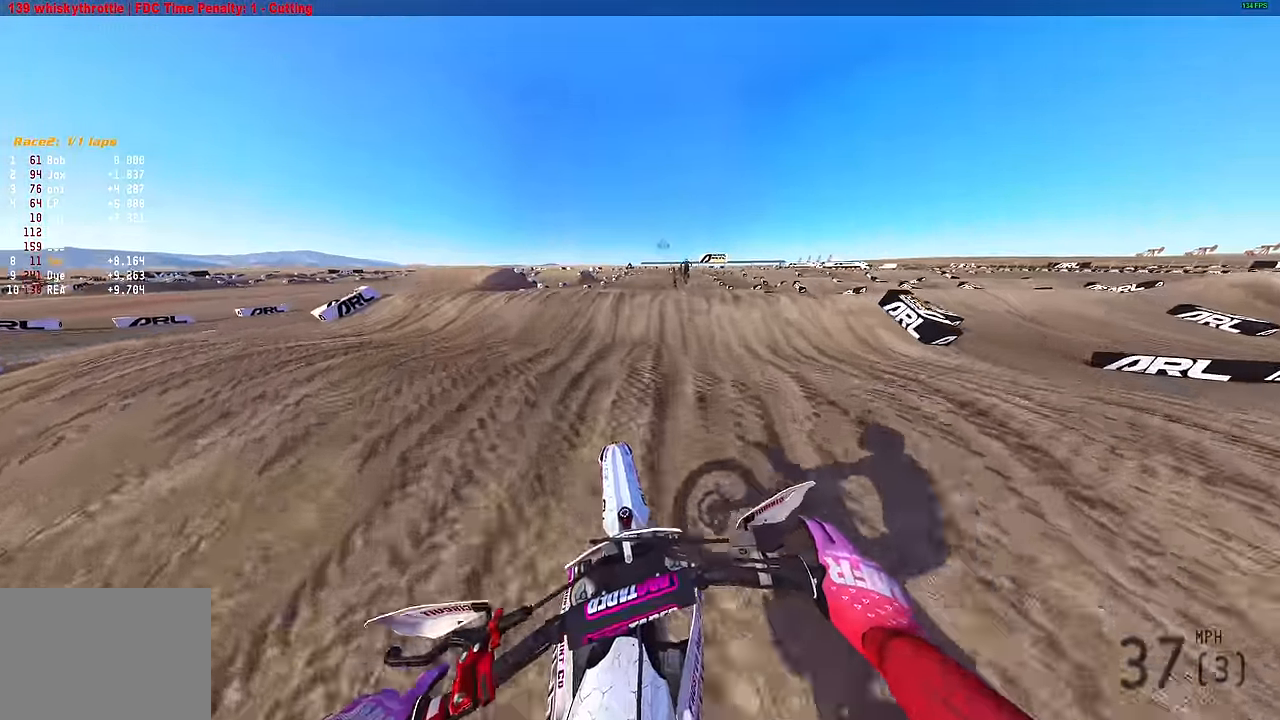
{"buttons": ["R2"], "left_stick": "up-right", "right_stick": "down-left", "events": [[450, "right_stick", "down-left"]]}
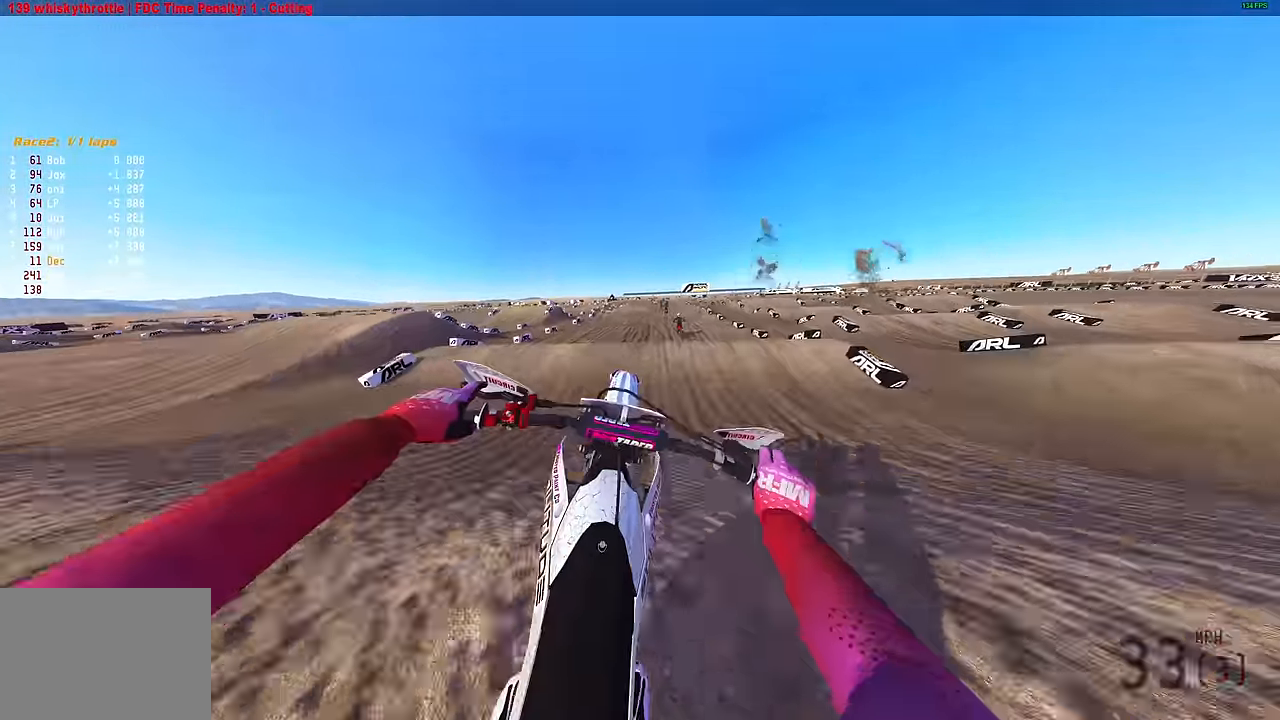
{"buttons": ["R2"], "left_stick": "up-right", "right_stick": "up", "events": [[50, "left_stick", "center"], [150, "right_stick", "up"], [333, "left_stick", "up-right"]]}
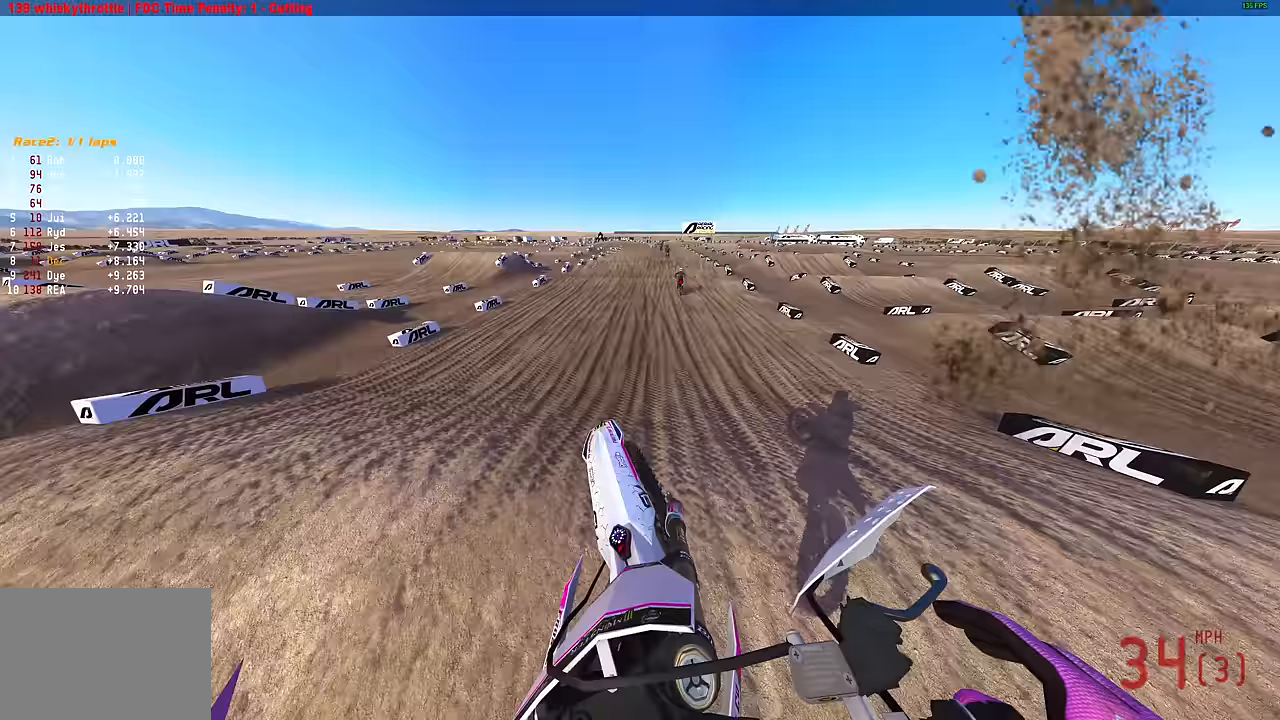
{"buttons": ["R2"], "left_stick": "up-right", "right_stick": "up", "events": []}
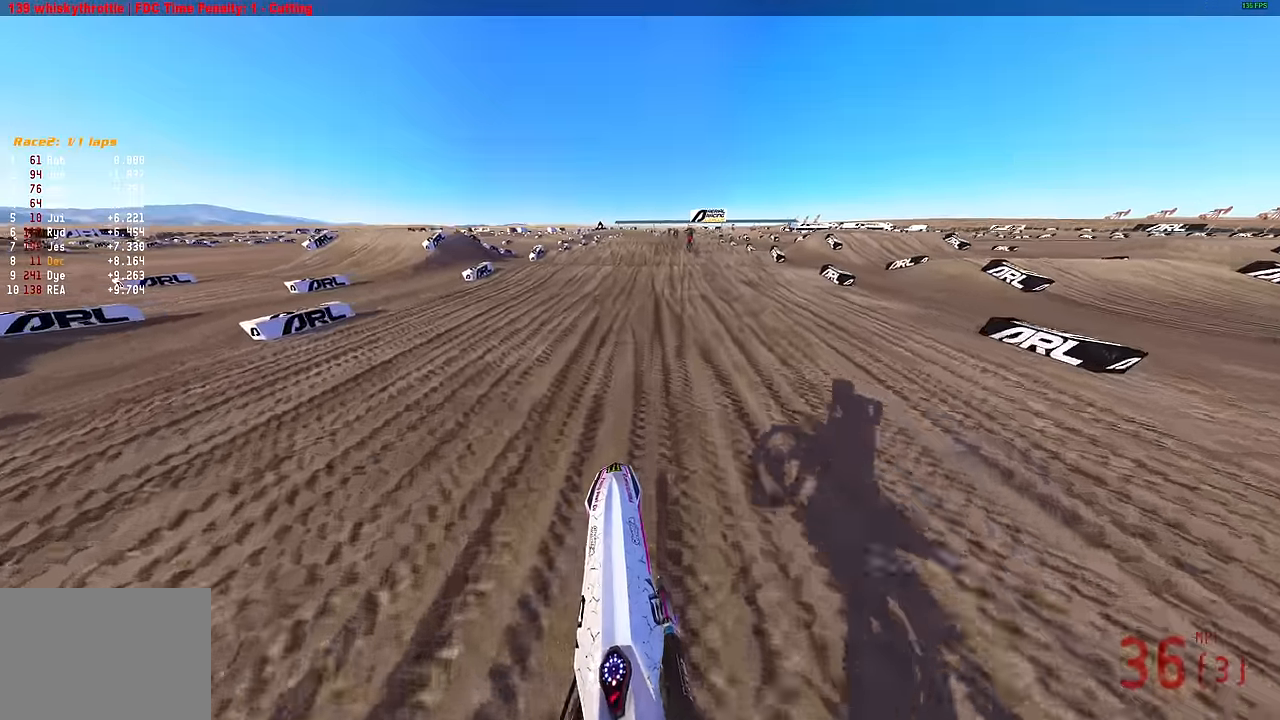
{"buttons": ["R2"], "left_stick": "center", "right_stick": "up", "events": [[500, "left_stick", "center"]]}
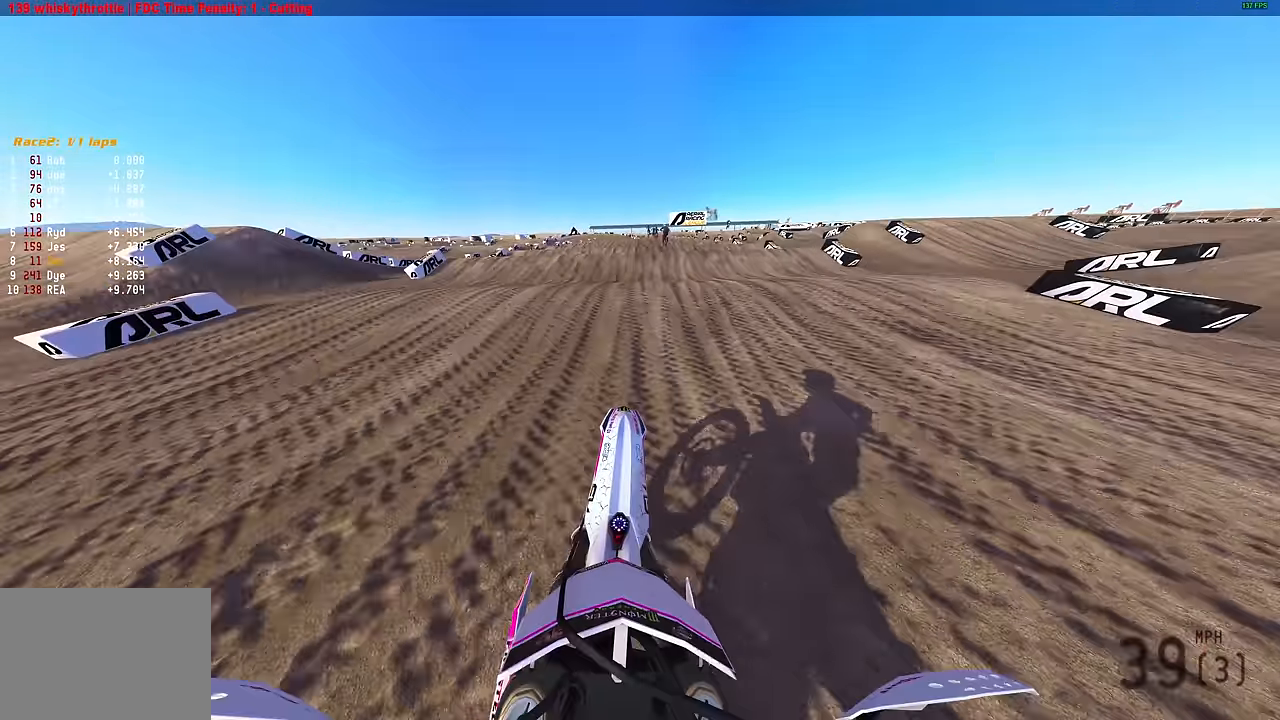
{"buttons": ["R2"], "left_stick": "center", "right_stick": "center", "events": [[300, "right_stick", "center"]]}
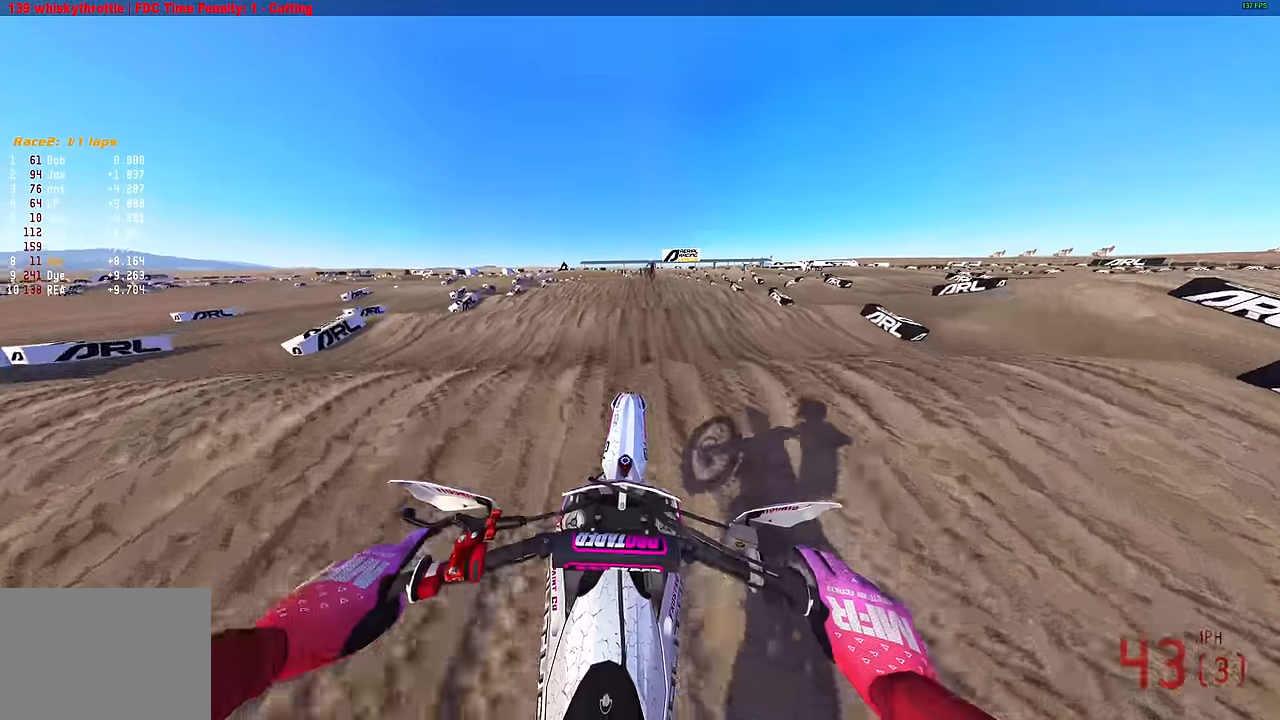
{"buttons": ["R2"], "left_stick": "center", "right_stick": "center", "events": [[167, "right_stick", "down"], [267, "right_stick", "center"], [400, "right_stick", "up"], [500, "right_stick", "center"]]}
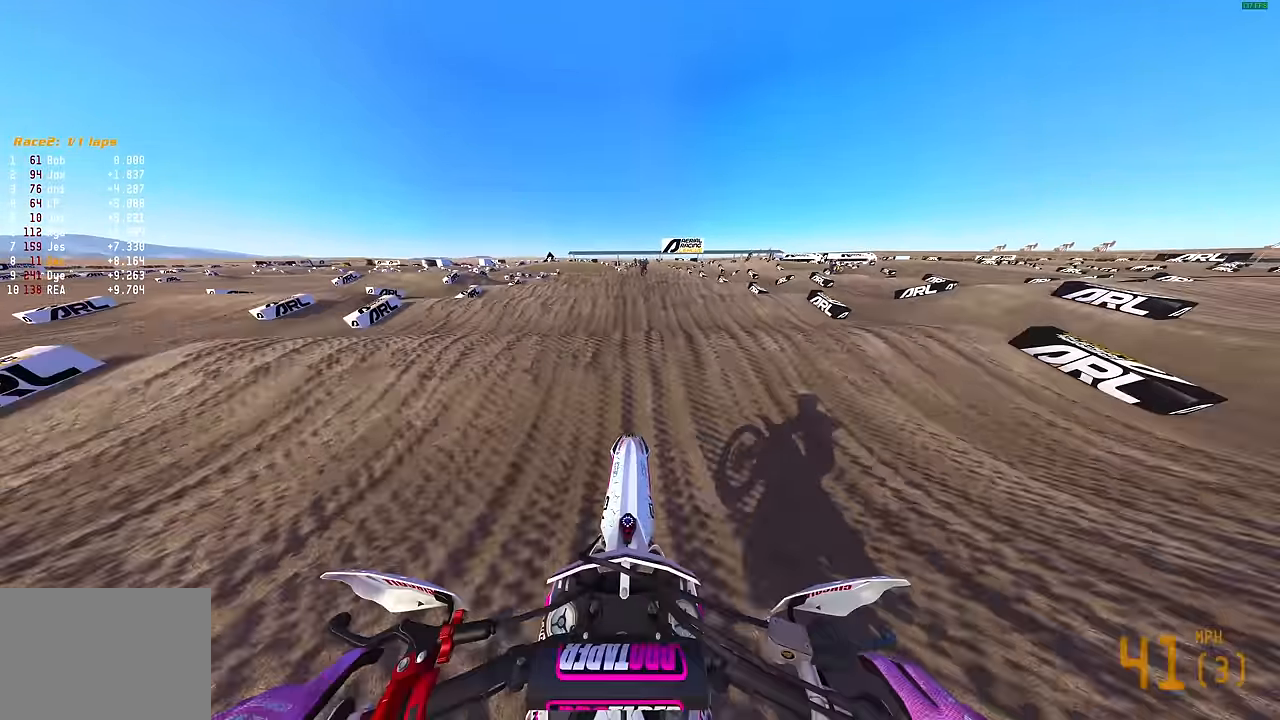
{"buttons": ["R2"], "left_stick": "center", "right_stick": "down-right", "events": [[100, "right_stick", "down-right"]]}
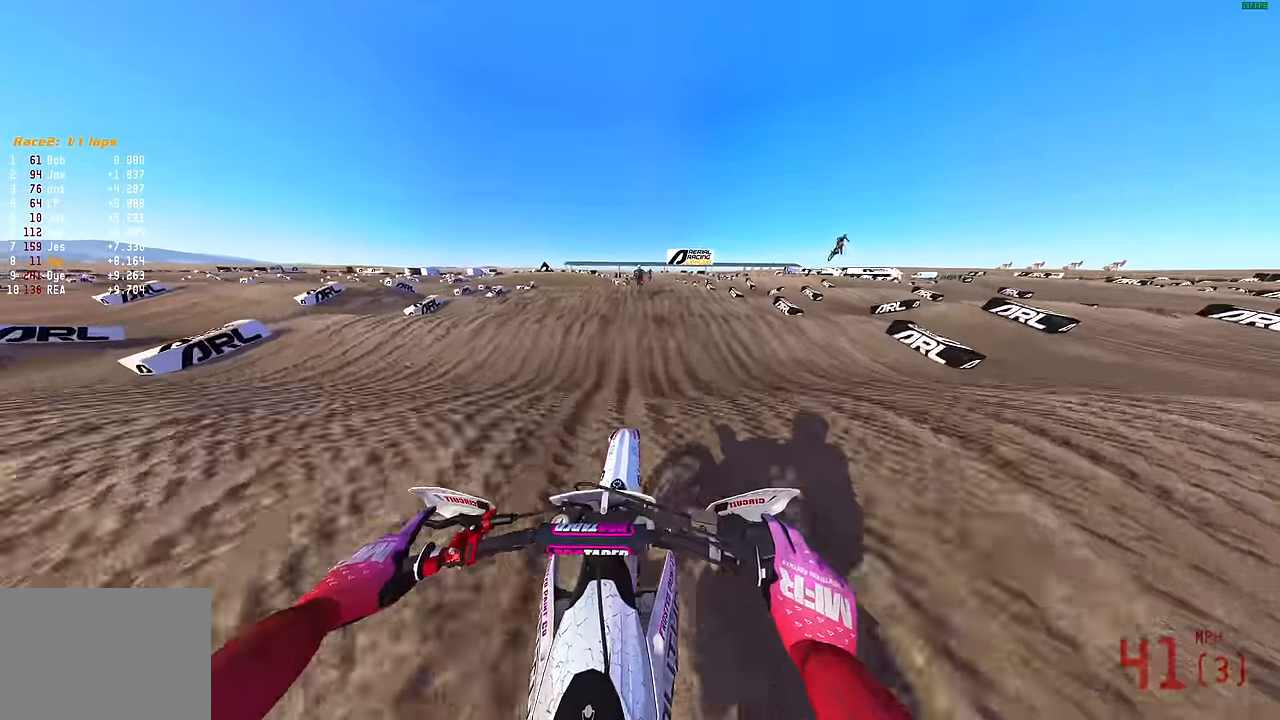
{"buttons": ["R2"], "left_stick": "center", "right_stick": "down-right", "events": []}
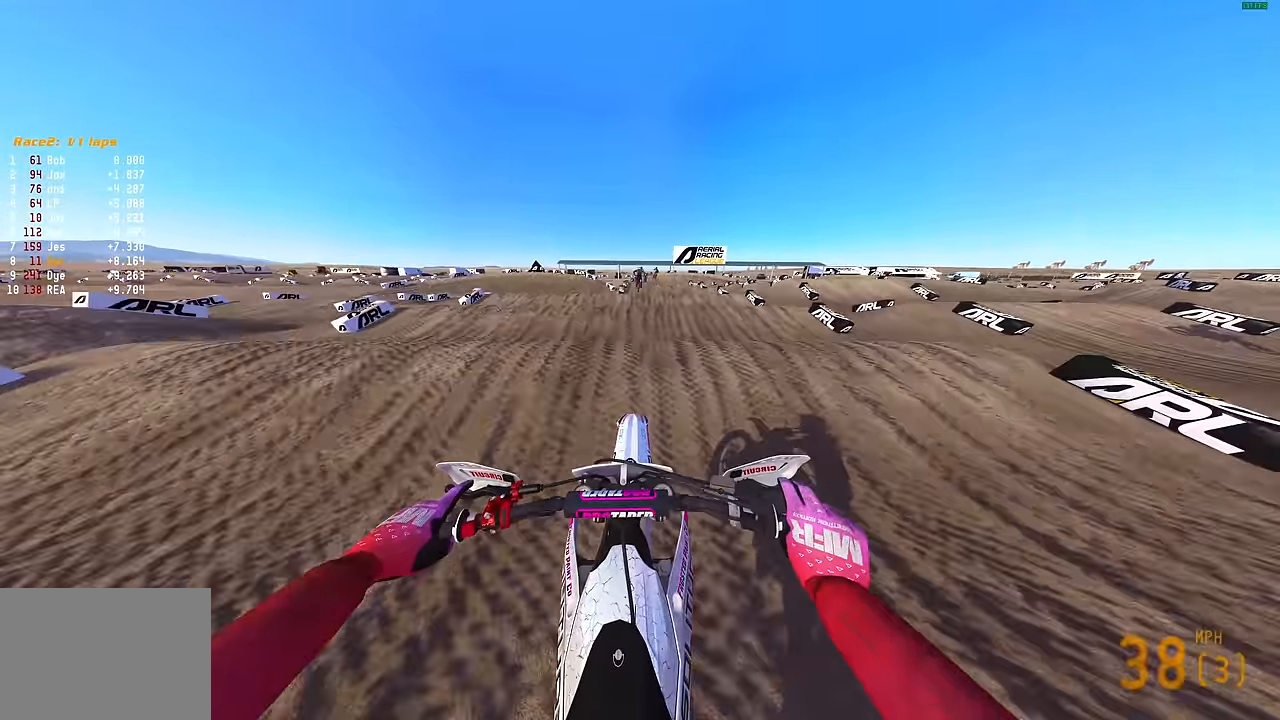
{"buttons": ["R2"], "left_stick": "center", "right_stick": "center", "events": [[333, "right_stick", "center"]]}
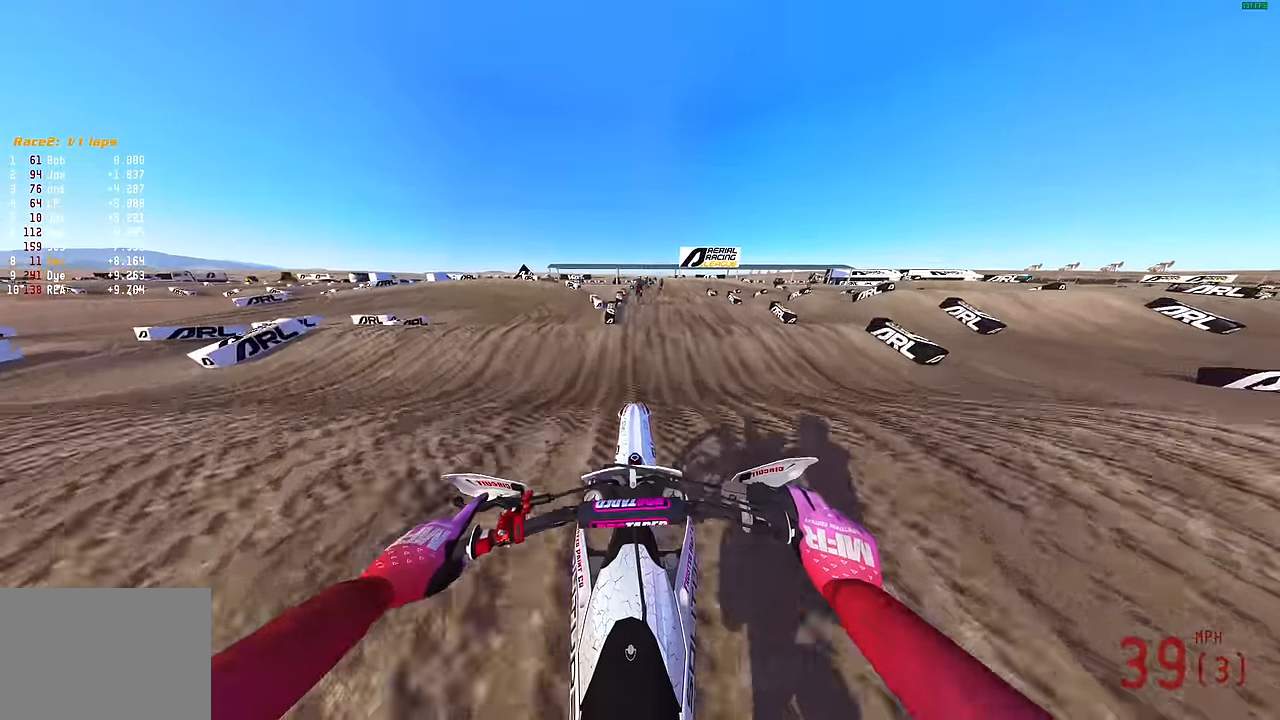
{"buttons": ["R2"], "left_stick": "up-right", "right_stick": "up", "events": [[67, "right_stick", "down-right"], [217, "right_stick", "down"], [417, "right_stick", "center"], [483, "right_stick", "up"], [500, "left_stick", "up-right"]]}
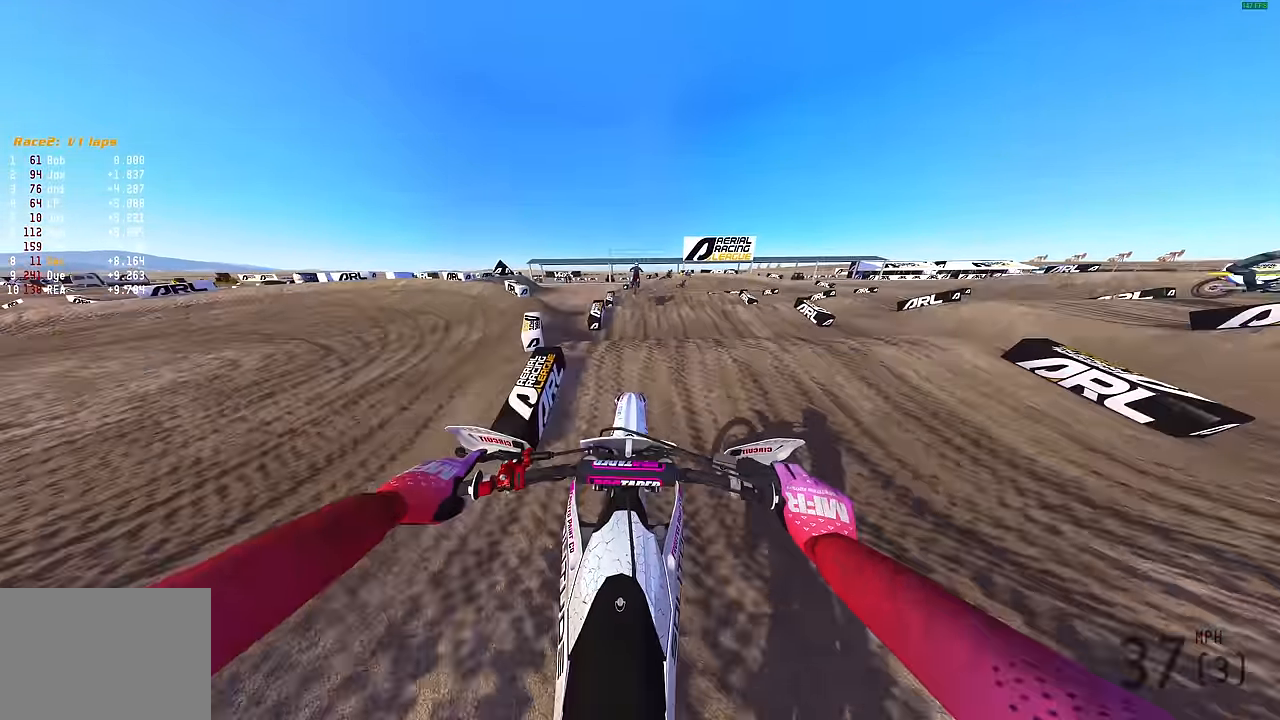
{"buttons": ["R2"], "left_stick": "up-right", "right_stick": "down-right", "events": [[183, "right_stick", "center"], [300, "right_stick", "down-right"]]}
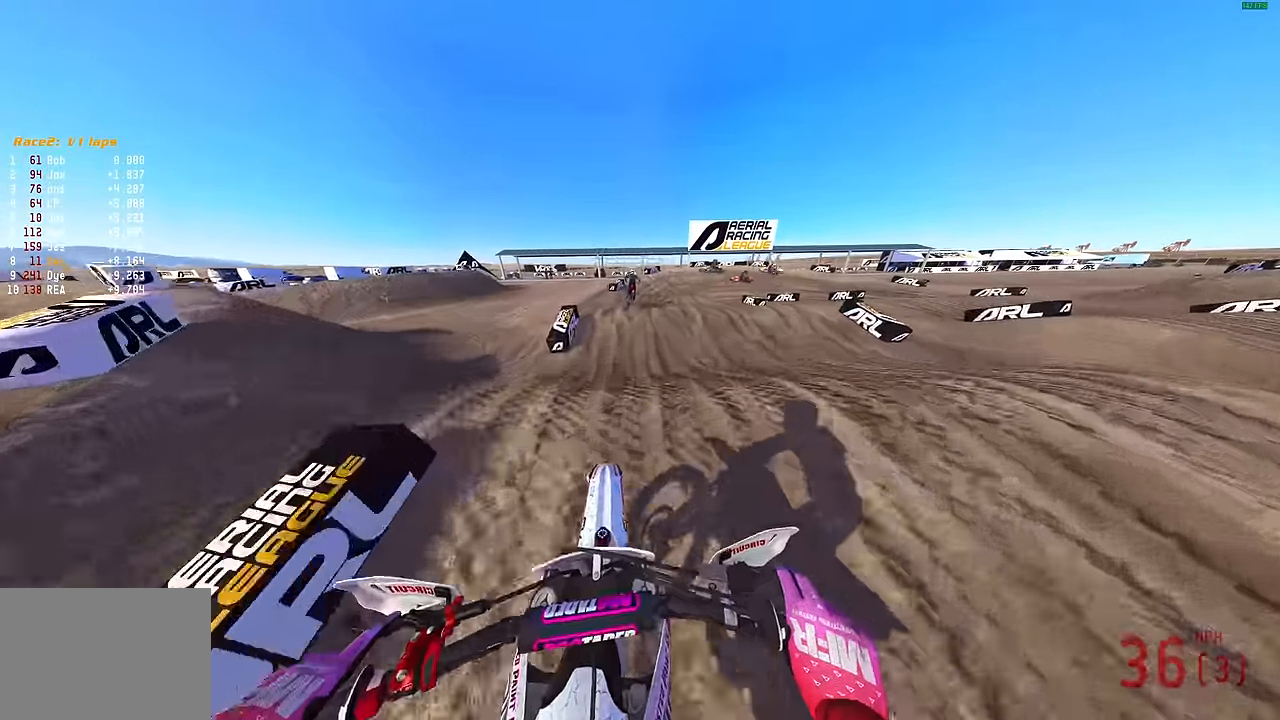
{"buttons": ["R2"], "left_stick": "up-right", "right_stick": "right", "events": [[183, "right_stick", "right"], [283, "R2", "up"], [400, "R2", "down"]]}
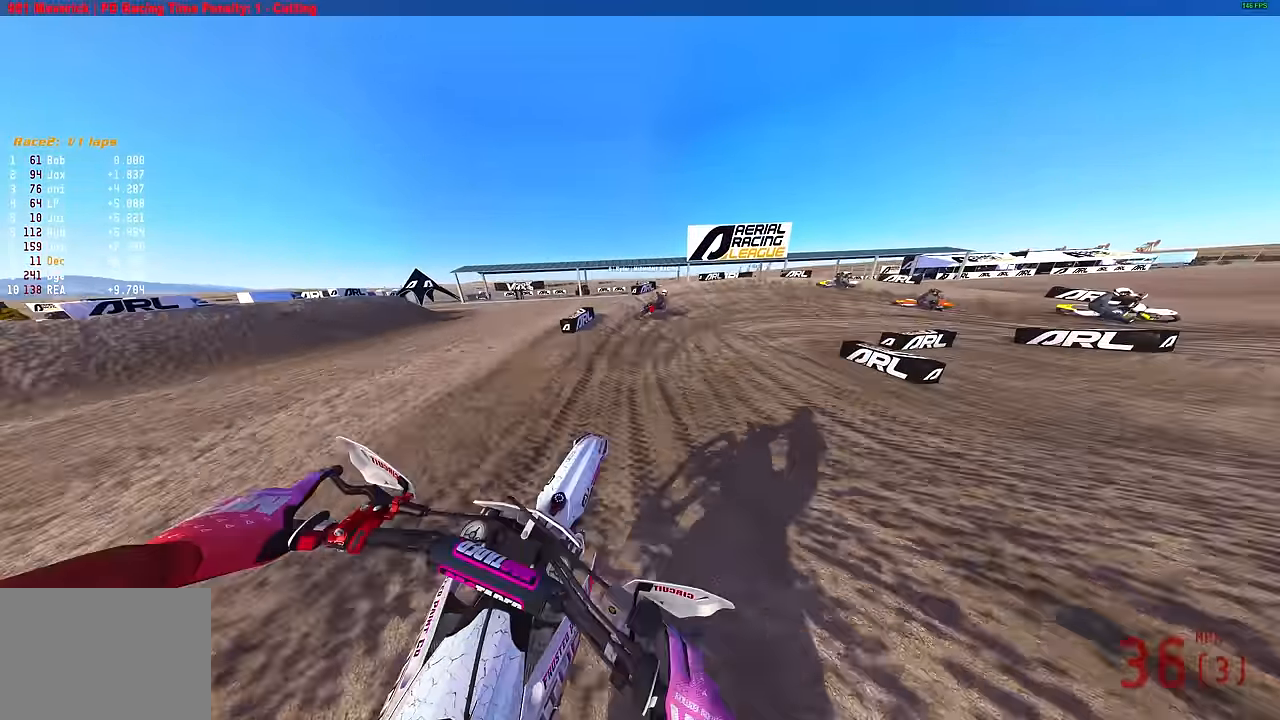
{"buttons": [], "left_stick": "right", "right_stick": "down-right", "events": [[117, "R2", "up"], [167, "L3", "down"], [167, "left_stick", "right"], [283, "L3", "up"], [367, "right_stick", "down-right"], [383, "L3", "down"], [500, "L3", "up"]]}
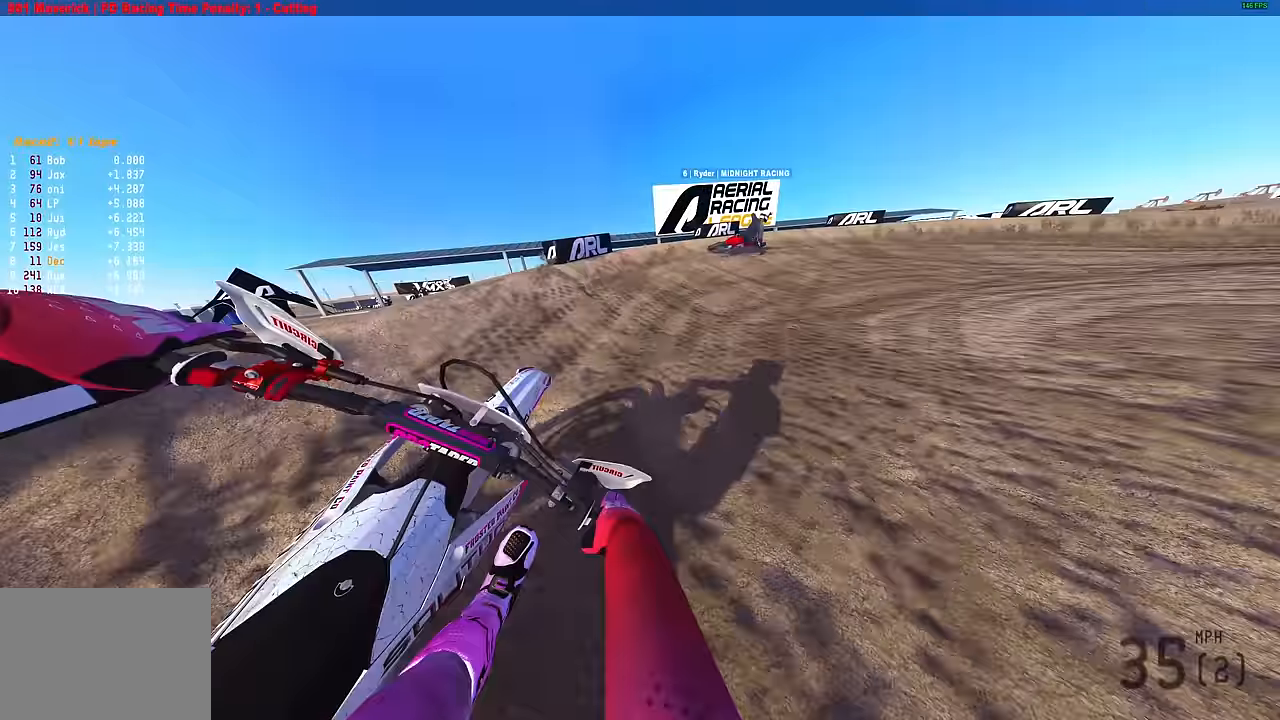
{"buttons": [], "left_stick": "right", "right_stick": "down-left", "events": [[200, "R2", "down"], [200, "right_stick", "down"], [300, "R2", "up"], [383, "right_stick", "down-left"]]}
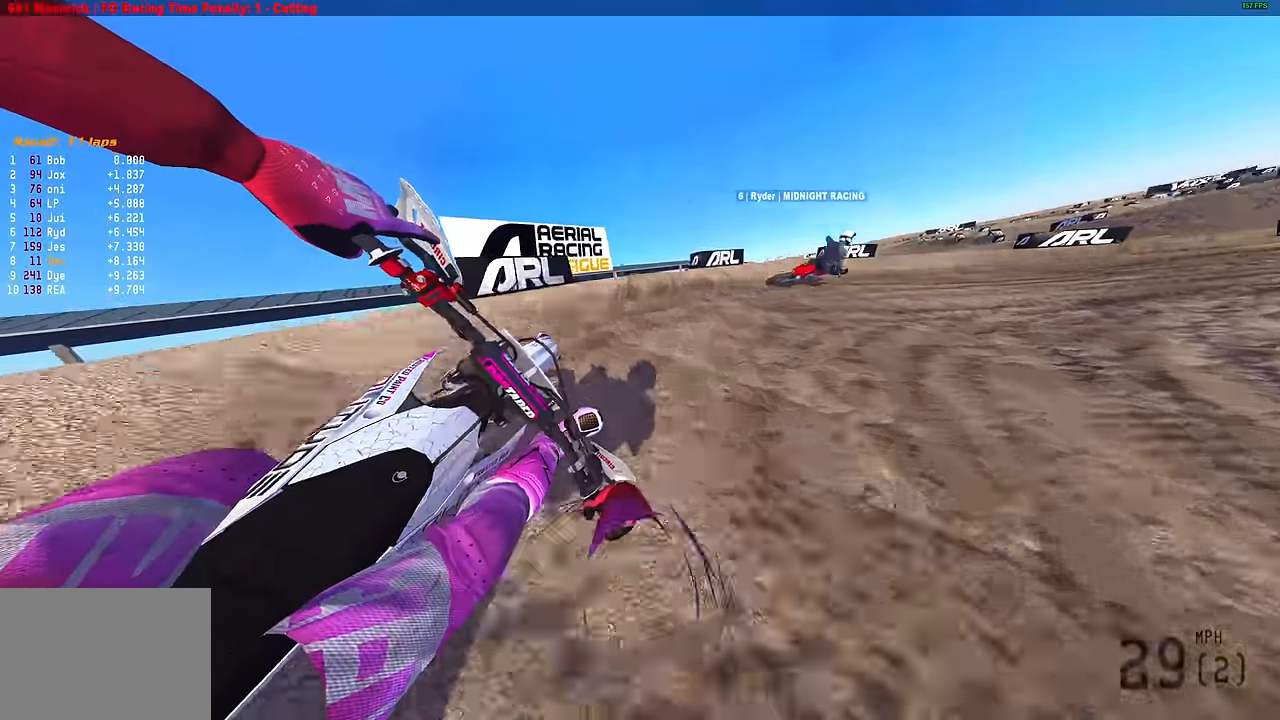
{"buttons": ["R2"], "left_stick": "right", "right_stick": "left", "events": [[100, "R2", "down"], [417, "right_stick", "left"]]}
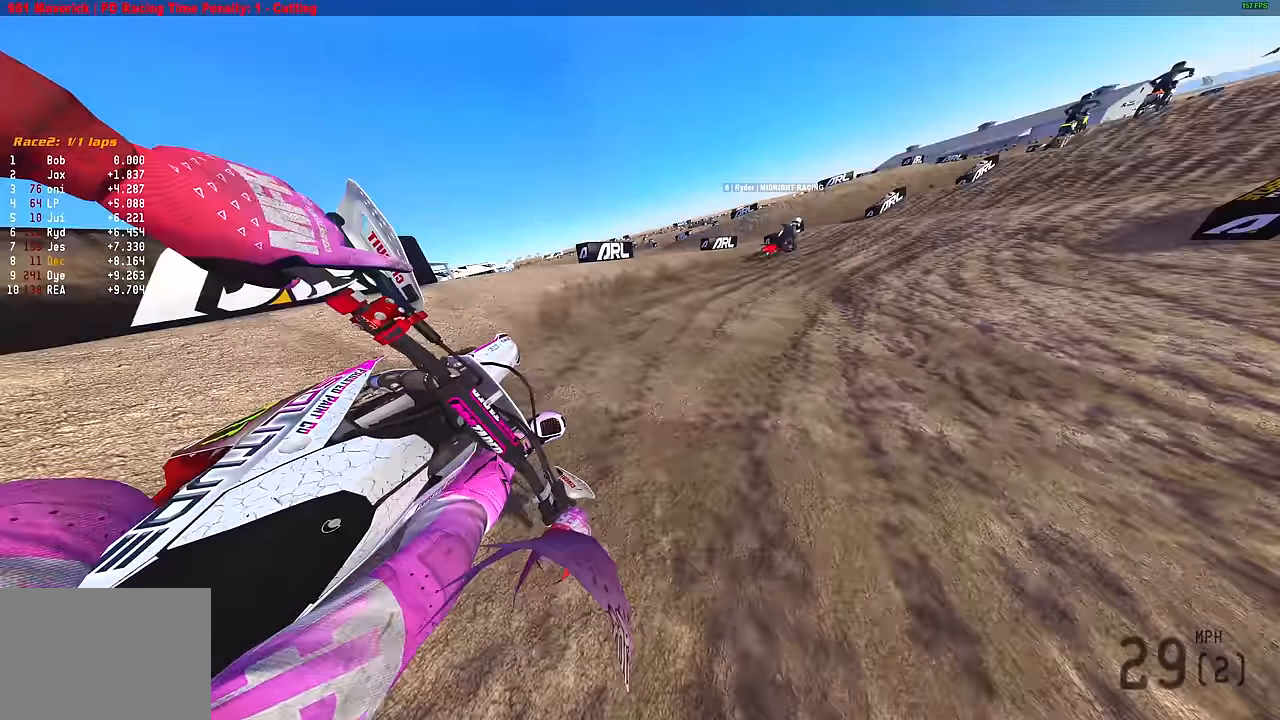
{"buttons": ["R2"], "left_stick": "up", "right_stick": "down-right", "events": [[450, "right_stick", "center"], [467, "left_stick", "up"], [500, "right_stick", "down-right"]]}
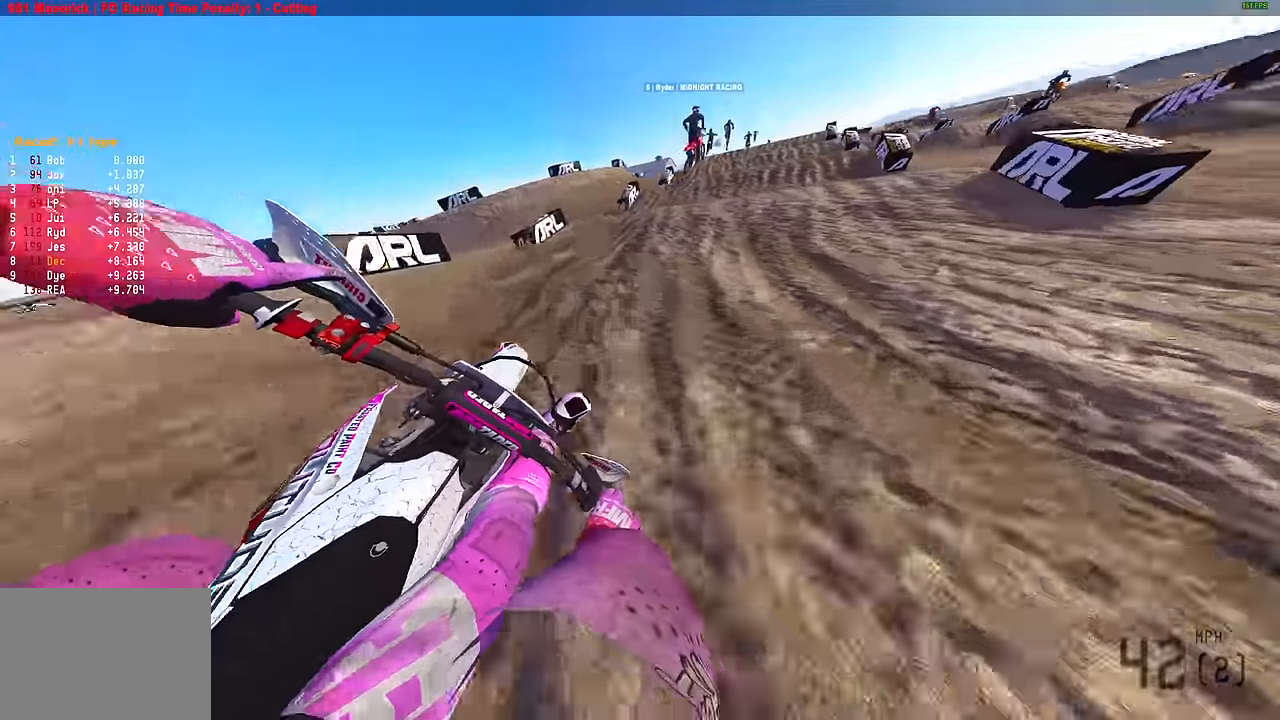
{"buttons": ["R2", "R3"], "left_stick": "center", "right_stick": "up", "events": [[33, "left_stick", "up-left"], [133, "left_stick", "center"], [167, "right_stick", "up-right"], [300, "right_stick", "up"], [500, "R3", "down"]]}
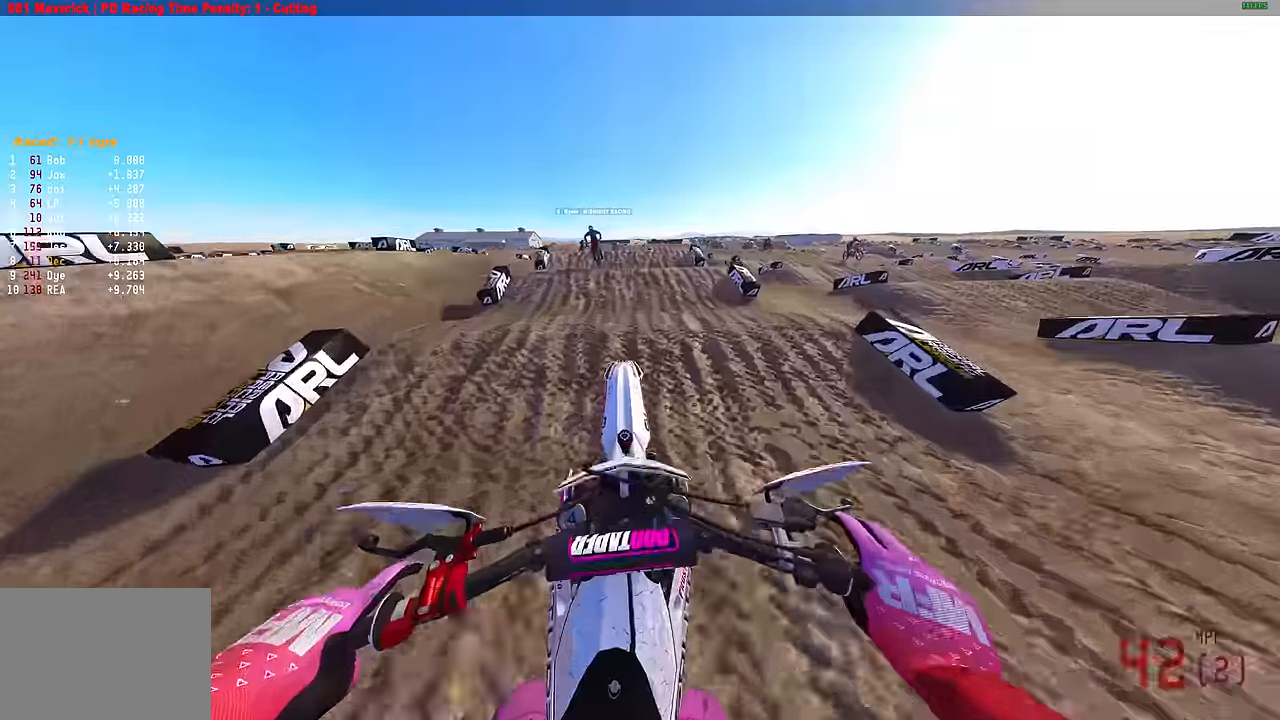
{"buttons": ["R2"], "left_stick": "center", "right_stick": "down", "events": [[83, "R2", "up"], [83, "R3", "up"], [283, "right_stick", "center"], [333, "R2", "down"], [400, "right_stick", "down"]]}
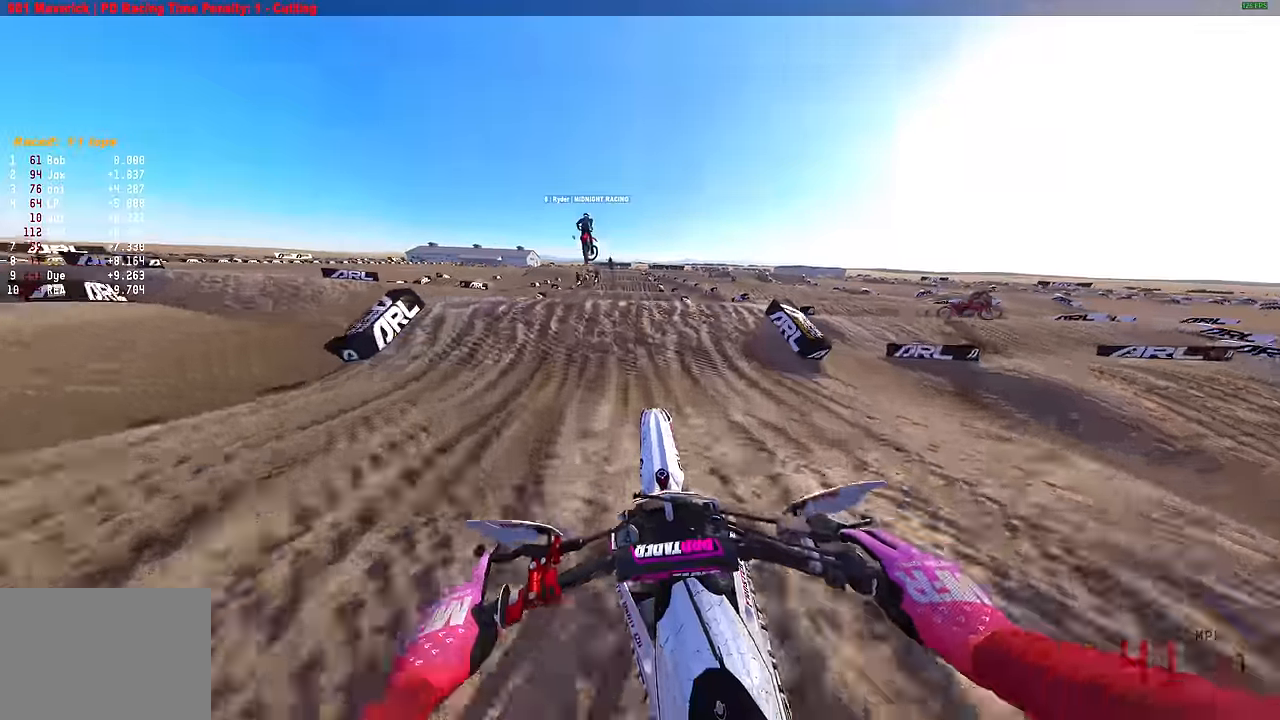
{"buttons": ["R2"], "left_stick": "up-left", "right_stick": "up", "events": [[250, "right_stick", "up"], [283, "left_stick", "up-left"]]}
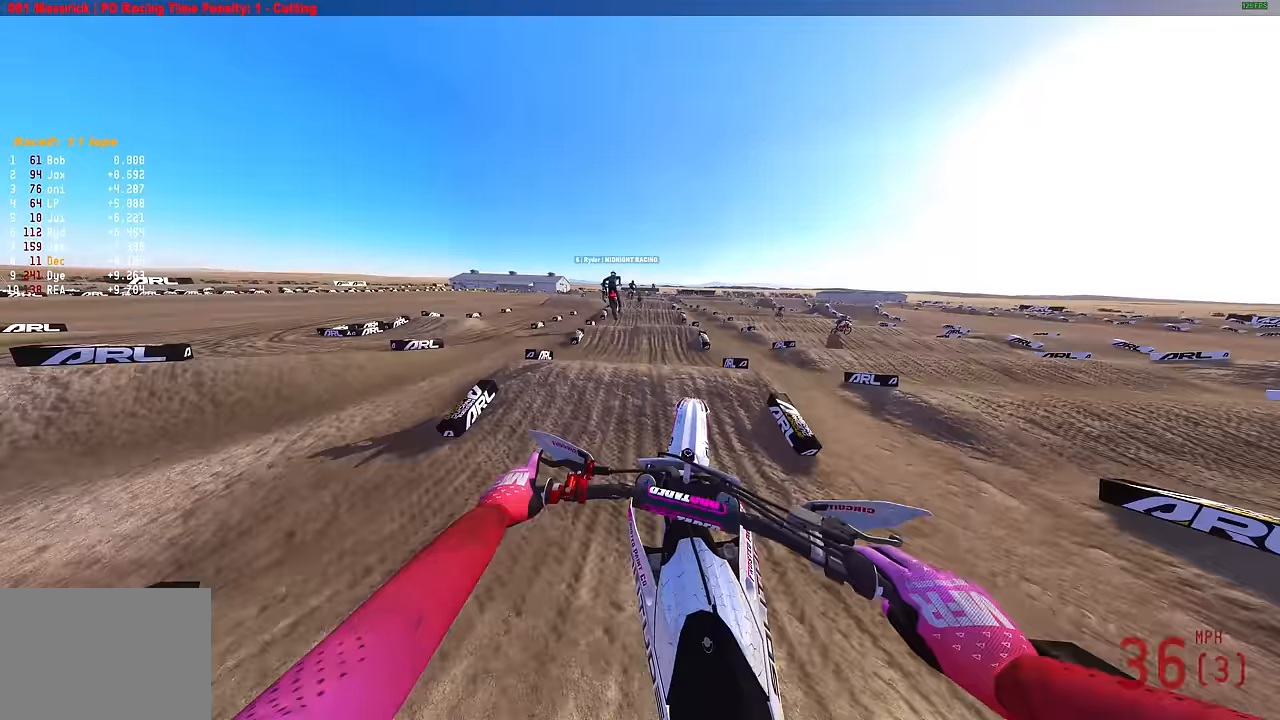
{"buttons": [], "left_stick": "up-right", "right_stick": "up", "events": [[133, "R2", "up"], [150, "left_stick", "center"], [333, "left_stick", "up"], [450, "left_stick", "up-right"]]}
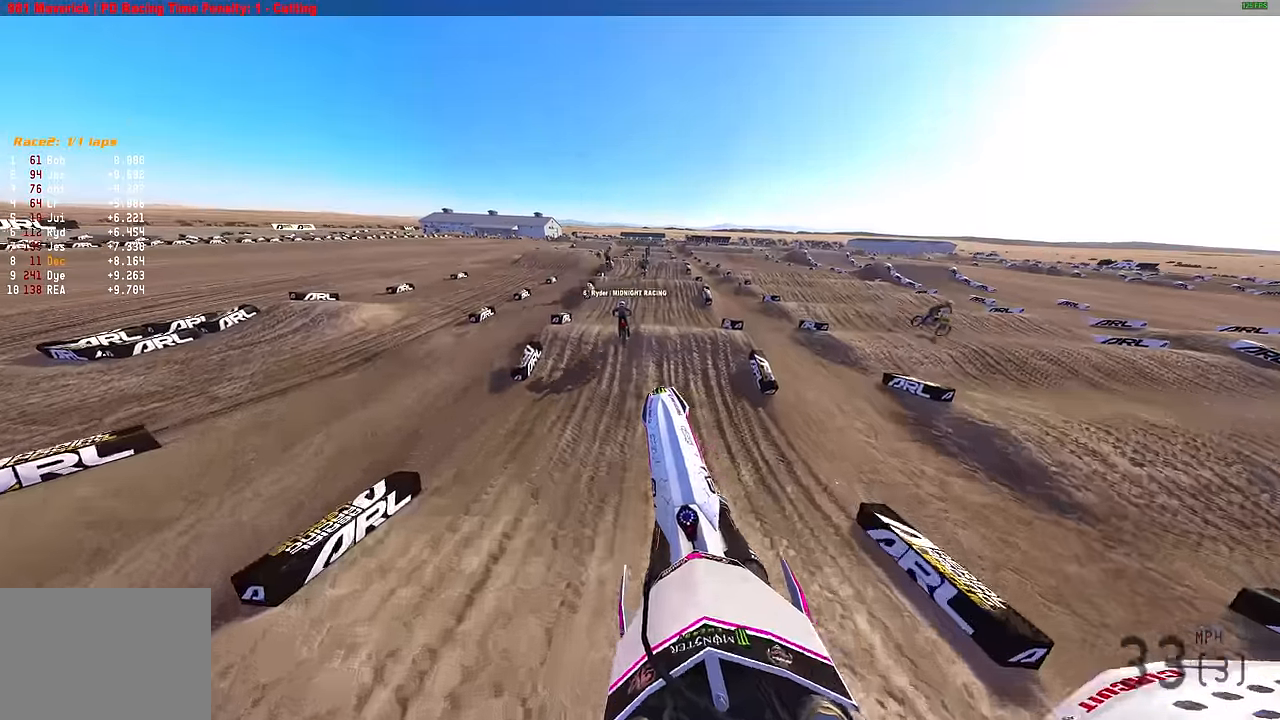
{"buttons": ["R2"], "left_stick": "up-right", "right_stick": "down", "events": [[167, "R2", "down"], [333, "right_stick", "center"], [450, "right_stick", "down"]]}
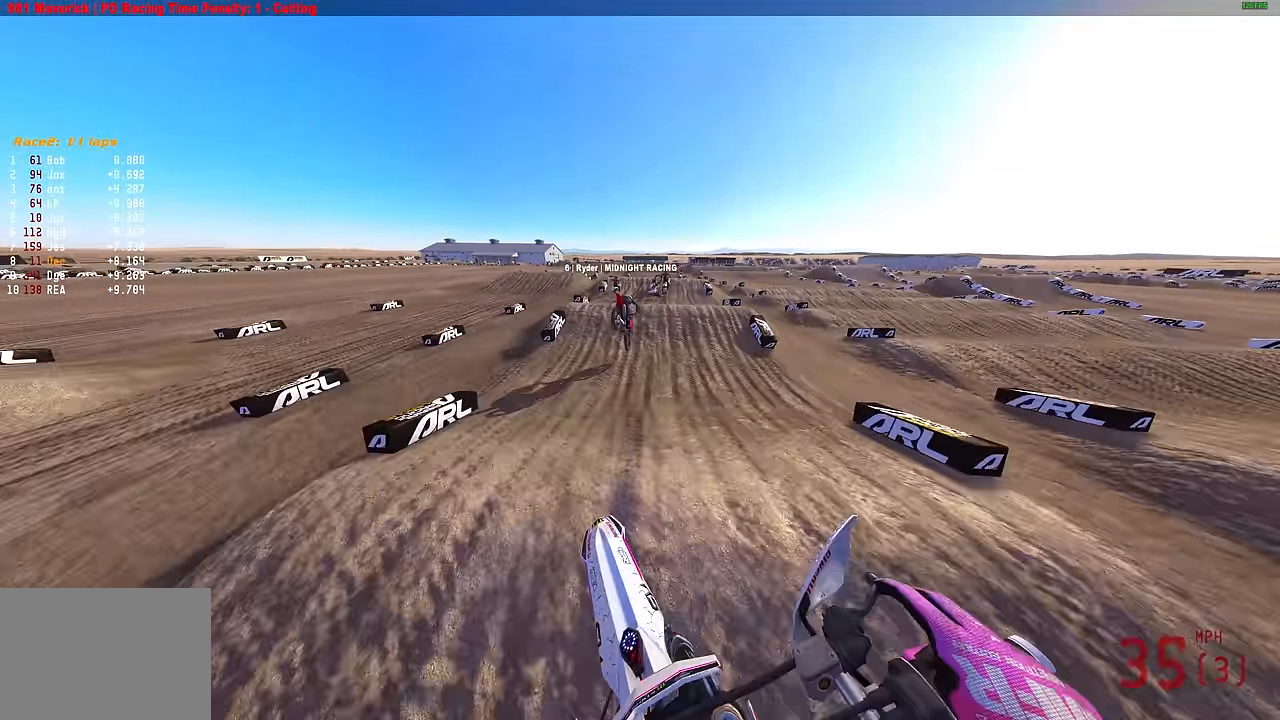
{"buttons": ["R2"], "left_stick": "center", "right_stick": "up", "events": [[150, "left_stick", "right"], [233, "right_stick", "center"], [317, "right_stick", "up"], [333, "left_stick", "center"]]}